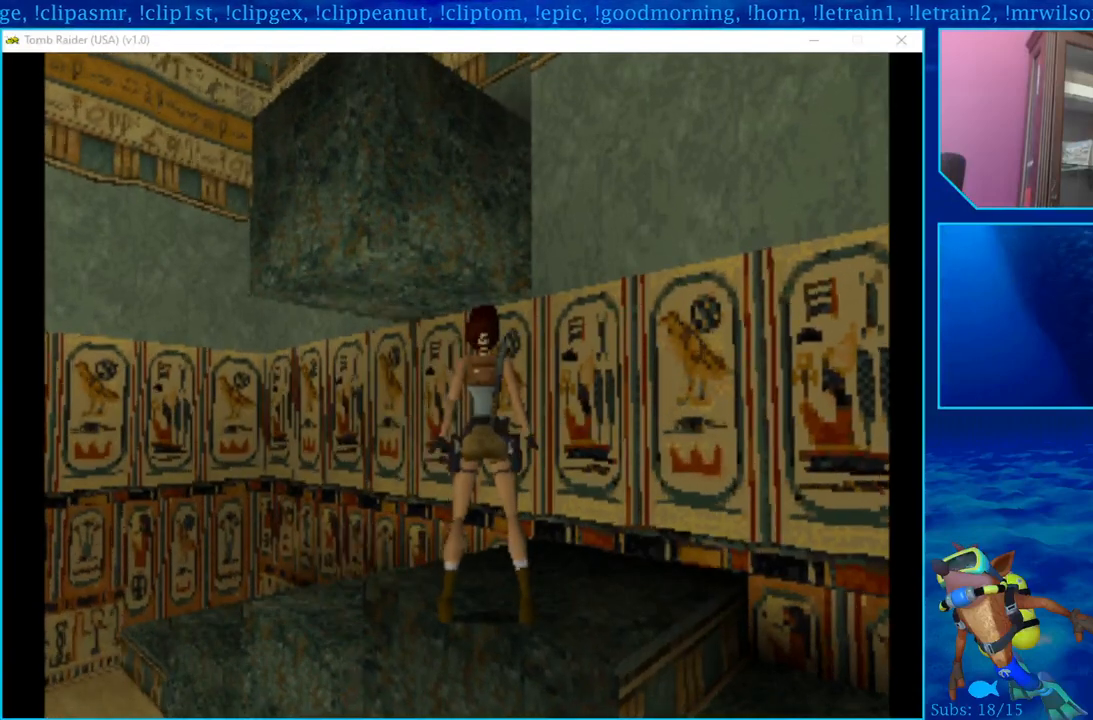
Gameplay with a controller (PlayStation layout); each line is a JSON object with the inputs held at the frame after it. "events" lists button and stick changes between this image and that frame as [ms after this image, input, new state], when the widget could be followed in between.
{"buttons": [], "left_stick": "center", "right_stick": "center", "events": []}
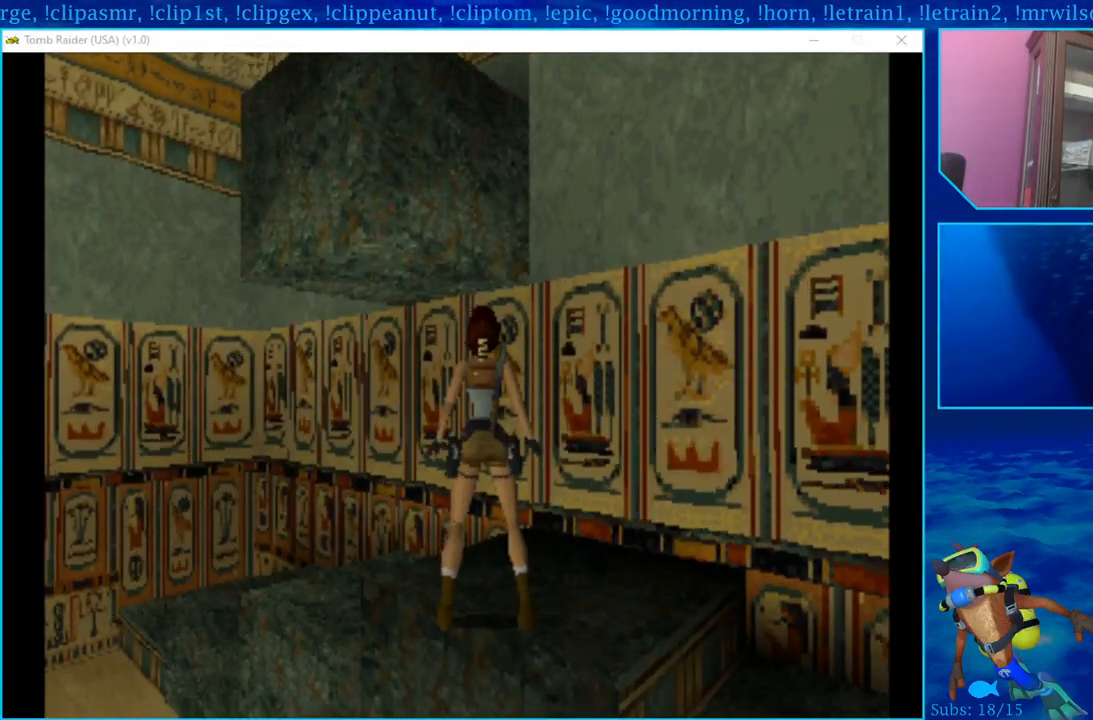
{"buttons": ["R1"], "left_stick": "center", "right_stick": "center", "events": [[467, "R1", "down"]]}
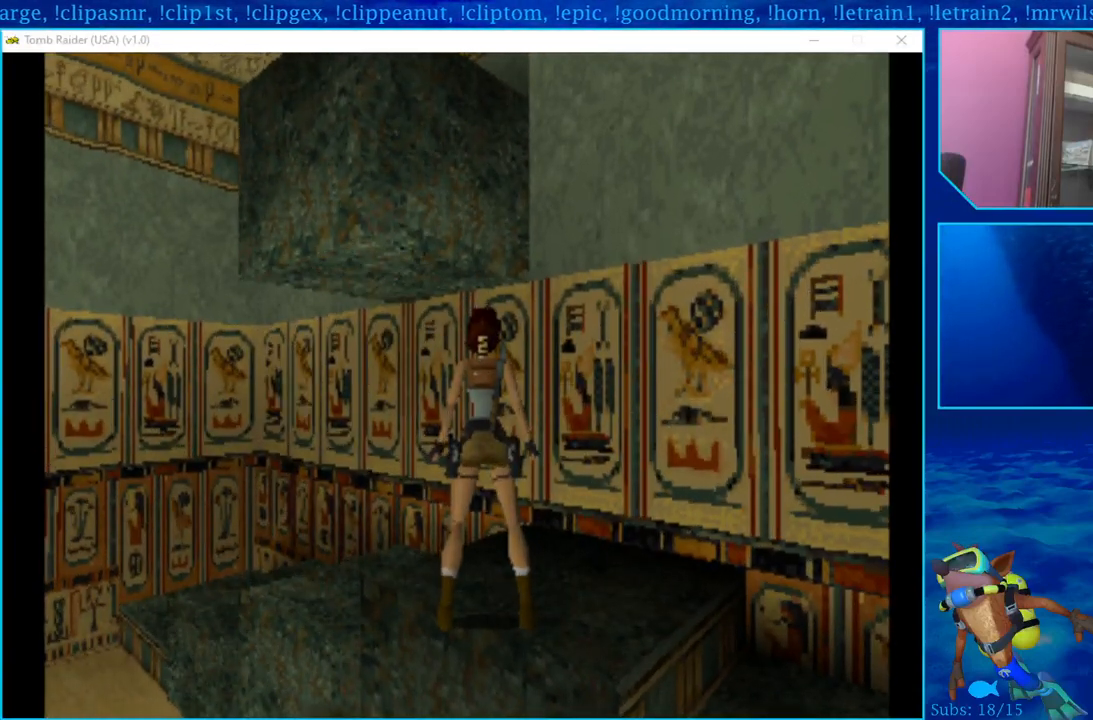
{"buttons": ["R1", "DPAD_UP"], "left_stick": "center", "right_stick": "center", "events": [[117, "DPAD_UP", "down"]]}
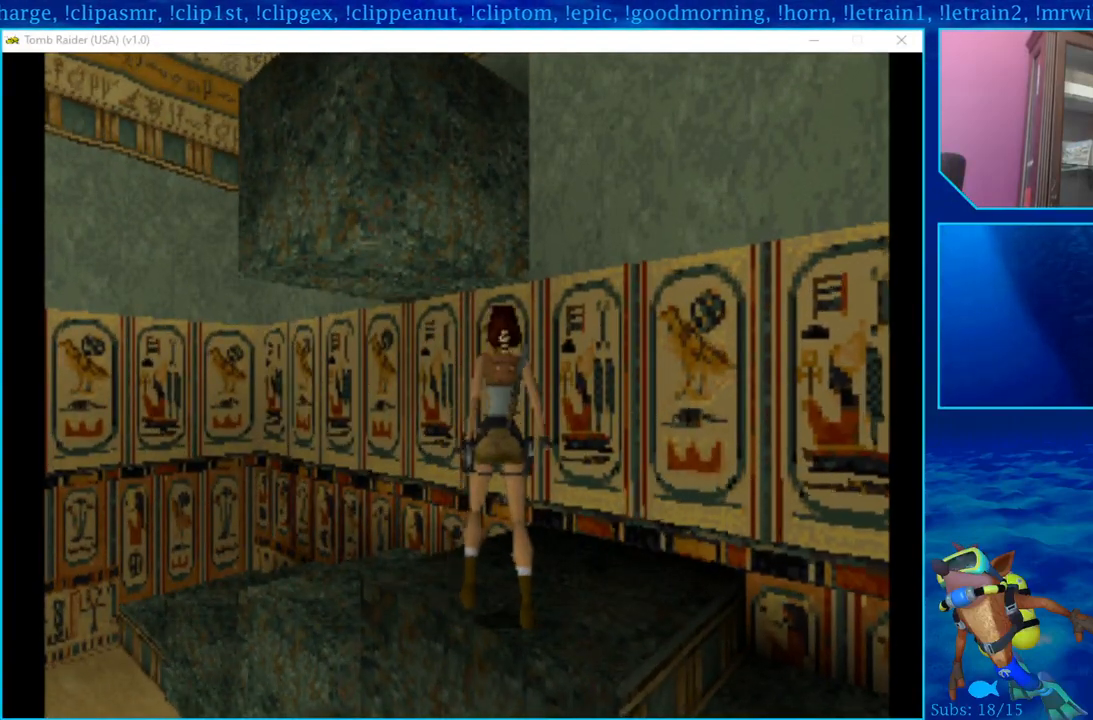
{"buttons": ["R1", "DPAD_UP", "DPAD_LEFT"], "left_stick": "center", "right_stick": "center", "events": [[400, "DPAD_LEFT", "down"]]}
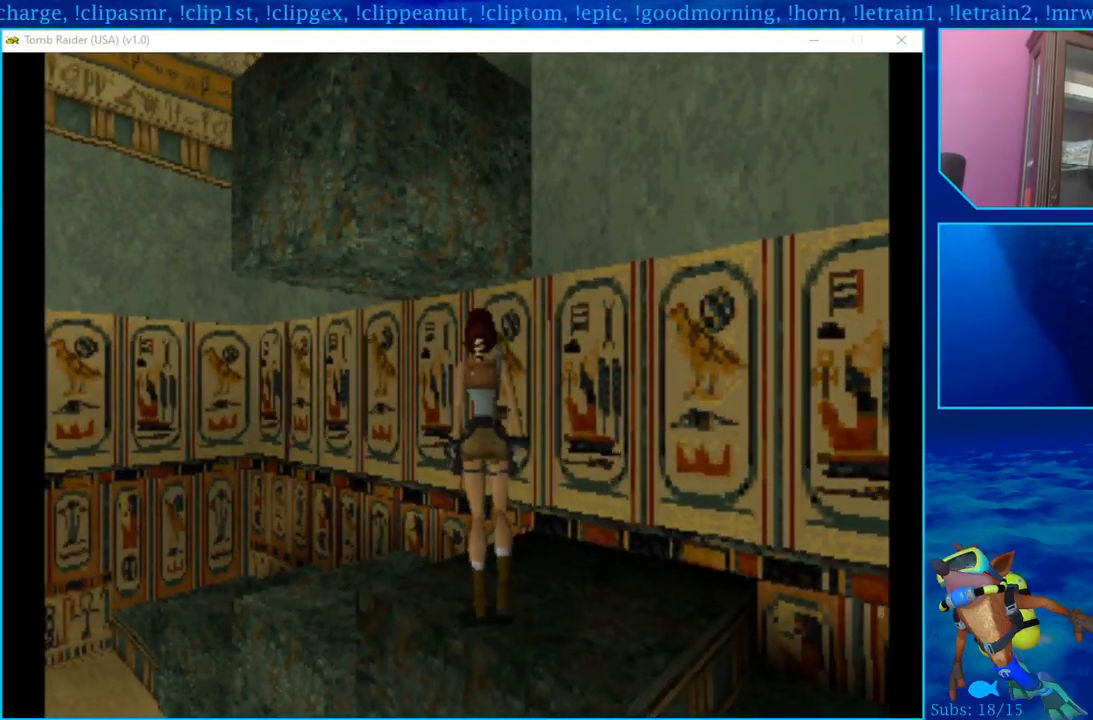
{"buttons": ["R1", "DPAD_LEFT"], "left_stick": "center", "right_stick": "center", "events": [[383, "DPAD_UP", "up"]]}
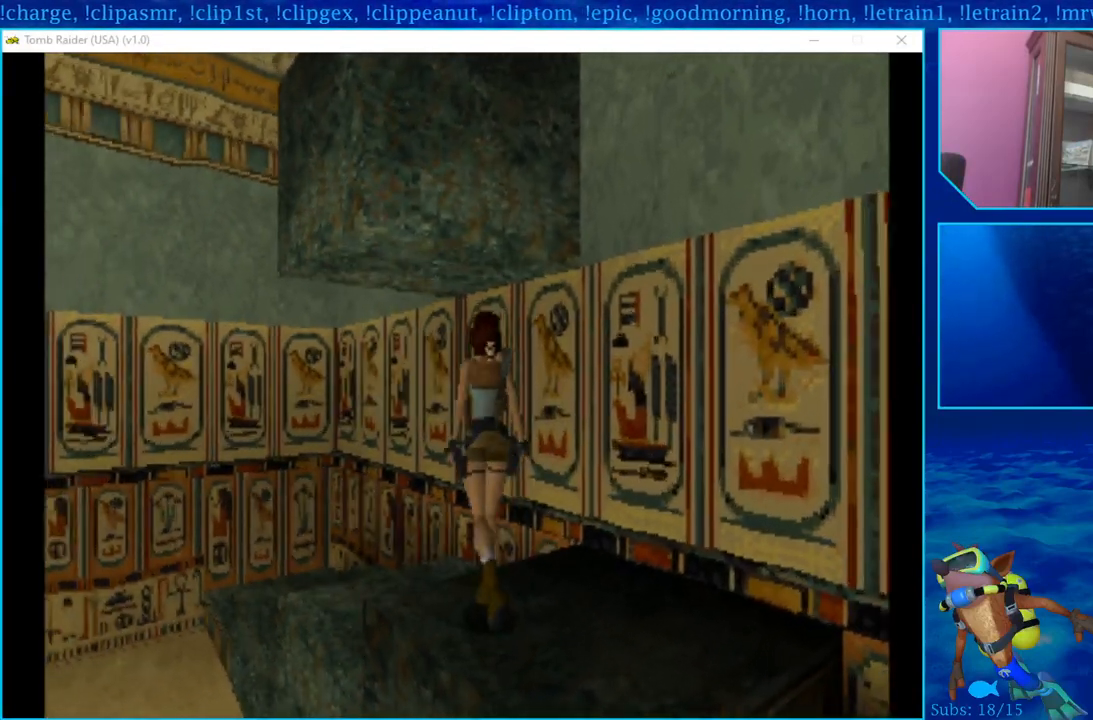
{"buttons": ["R1"], "left_stick": "center", "right_stick": "center", "events": [[133, "DPAD_LEFT", "up"]]}
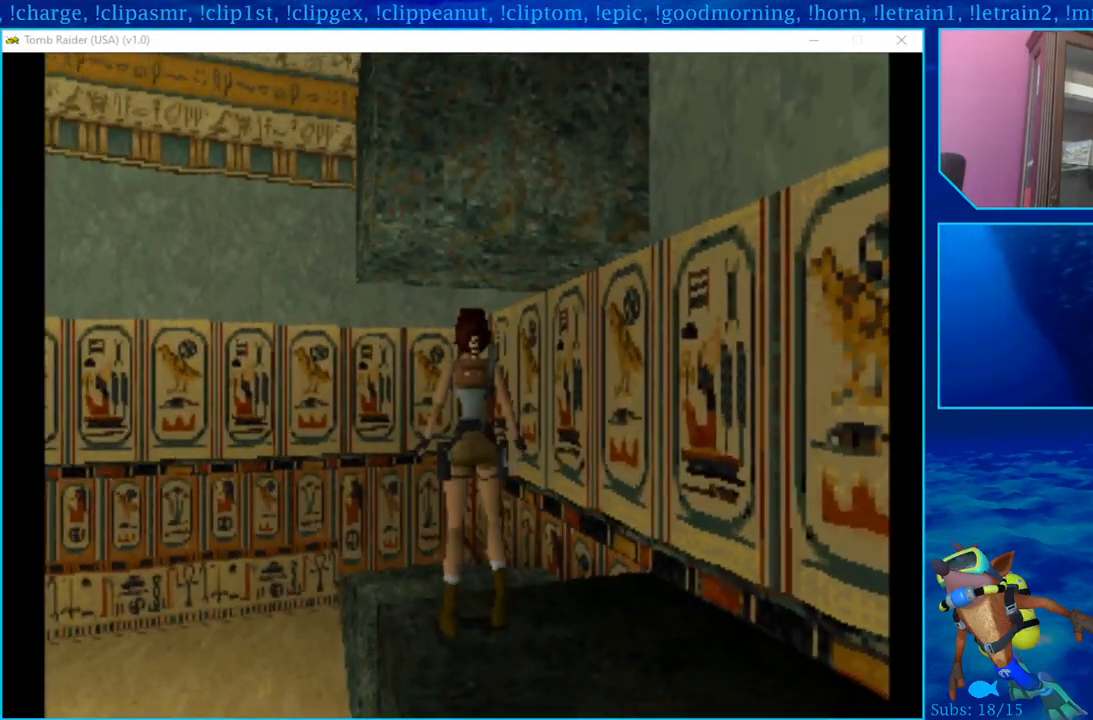
{"buttons": ["R1"], "left_stick": "center", "right_stick": "center", "events": [[67, "DPAD_LEFT", "down"], [167, "DPAD_UP", "down"], [300, "DPAD_UP", "up"], [317, "DPAD_LEFT", "up"]]}
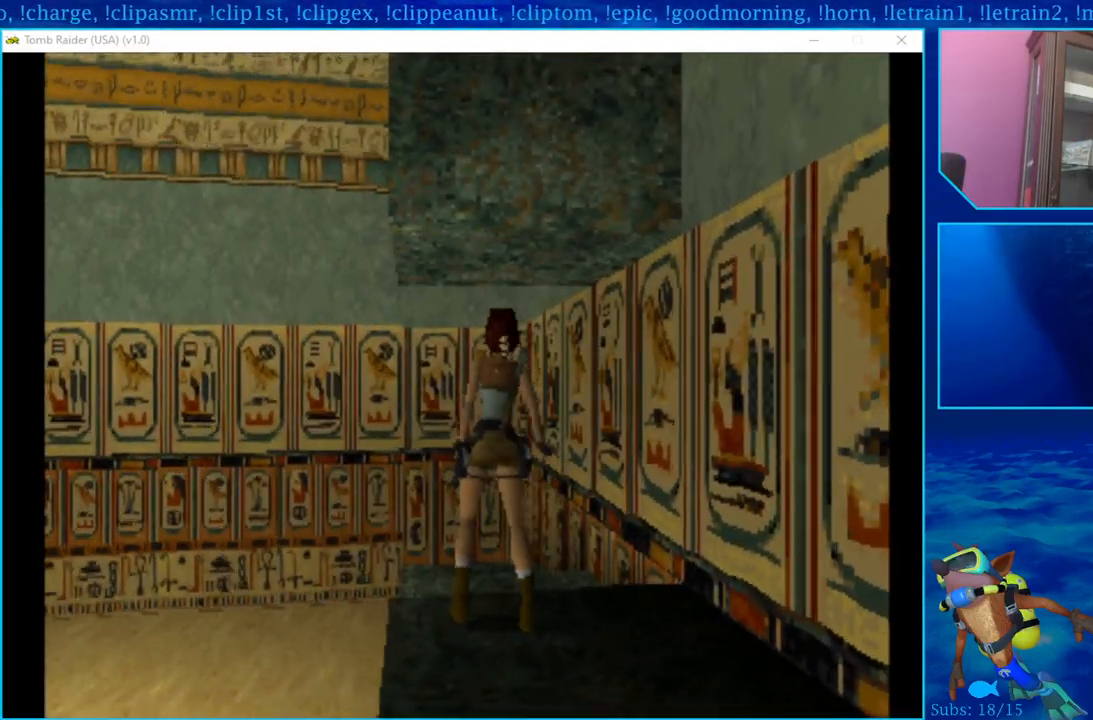
{"buttons": ["R1"], "left_stick": "center", "right_stick": "center", "events": []}
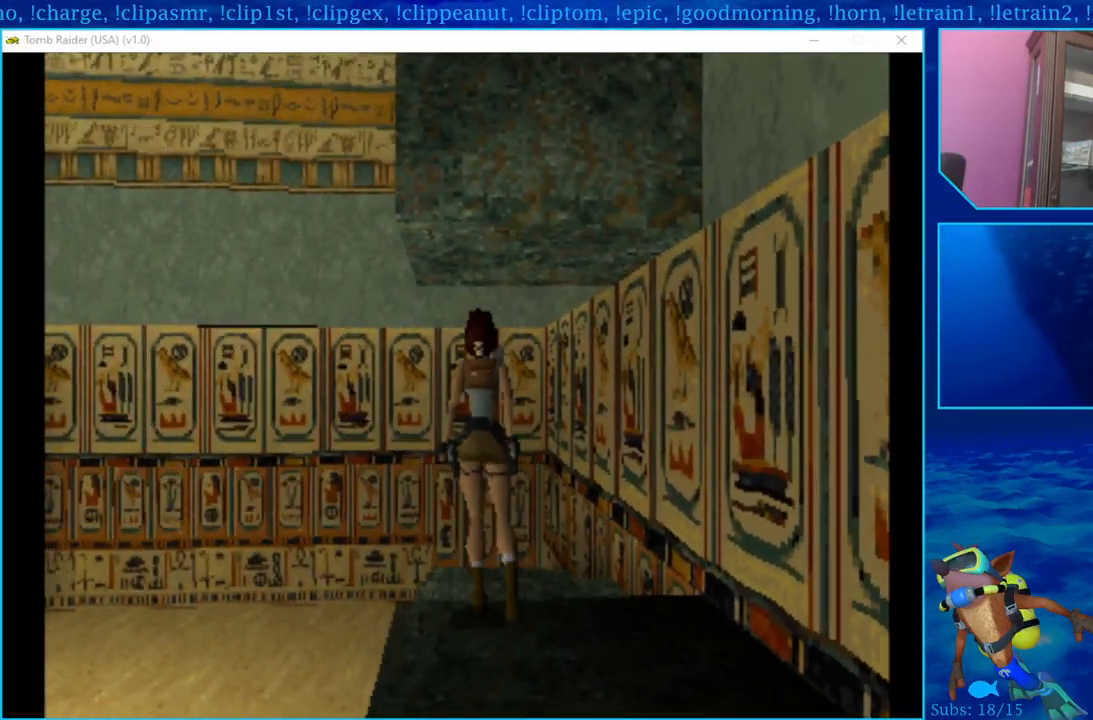
{"buttons": [], "left_stick": "center", "right_stick": "center", "events": [[150, "R1", "up"]]}
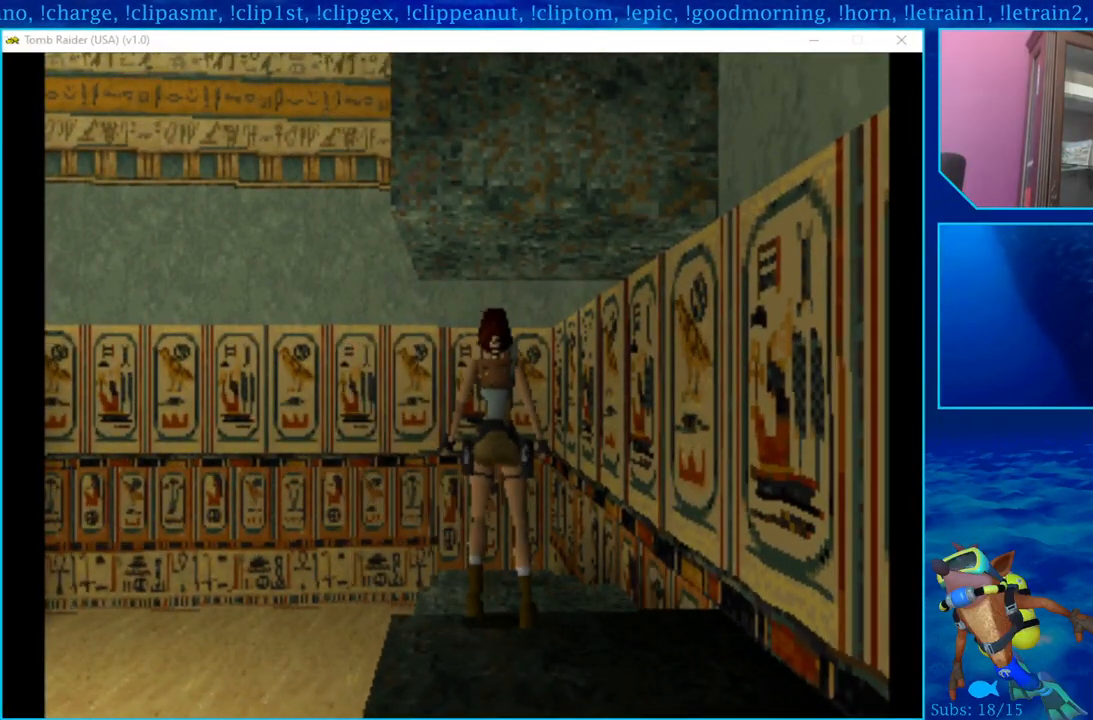
{"buttons": [], "left_stick": "center", "right_stick": "center", "events": [[150, "SQUARE", "down"], [417, "SQUARE", "up"]]}
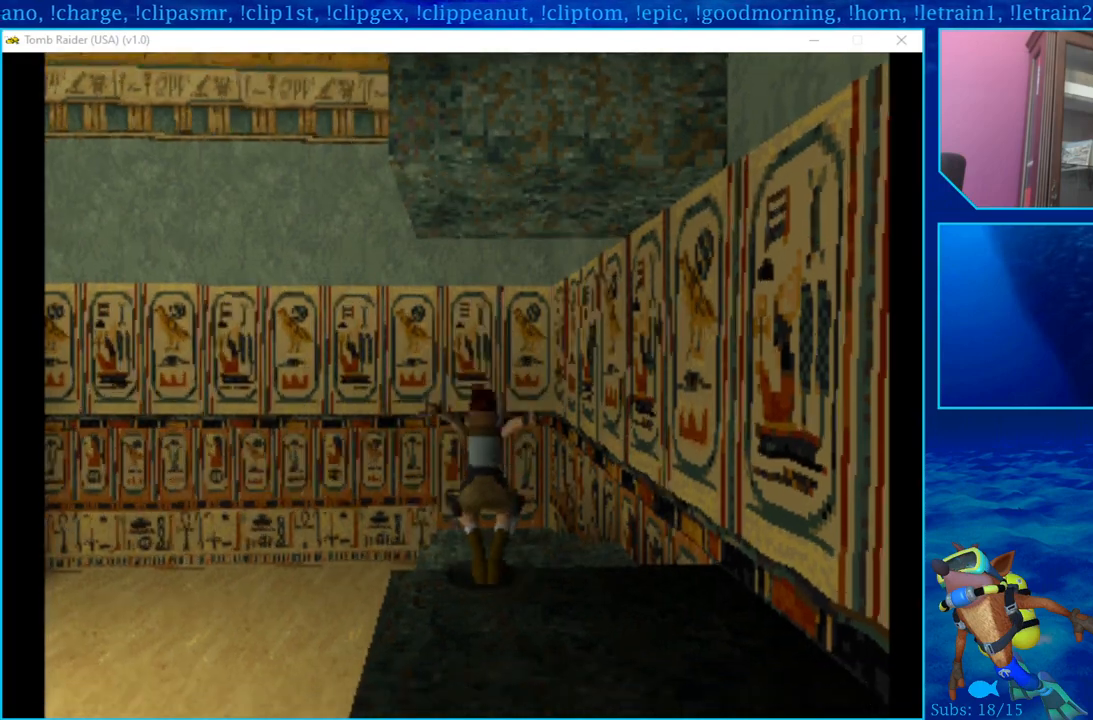
{"buttons": ["CROSS", "DPAD_UP"], "left_stick": "center", "right_stick": "center", "events": [[117, "CROSS", "down"], [383, "DPAD_UP", "down"]]}
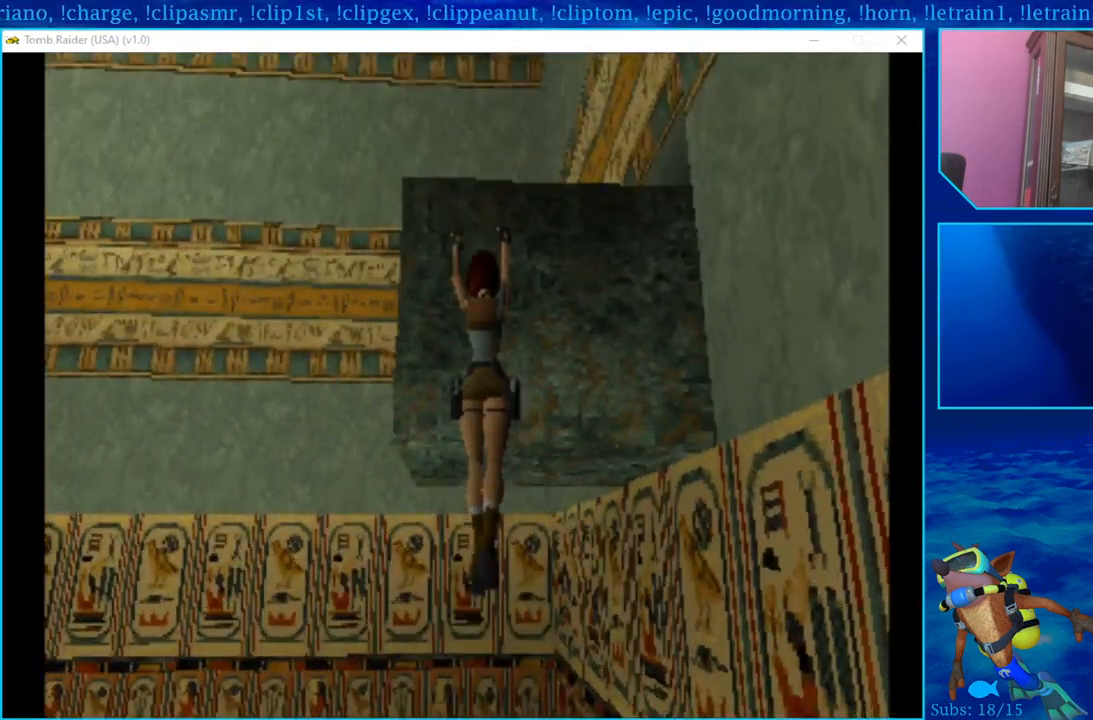
{"buttons": ["CROSS", "DPAD_UP"], "left_stick": "center", "right_stick": "center", "events": []}
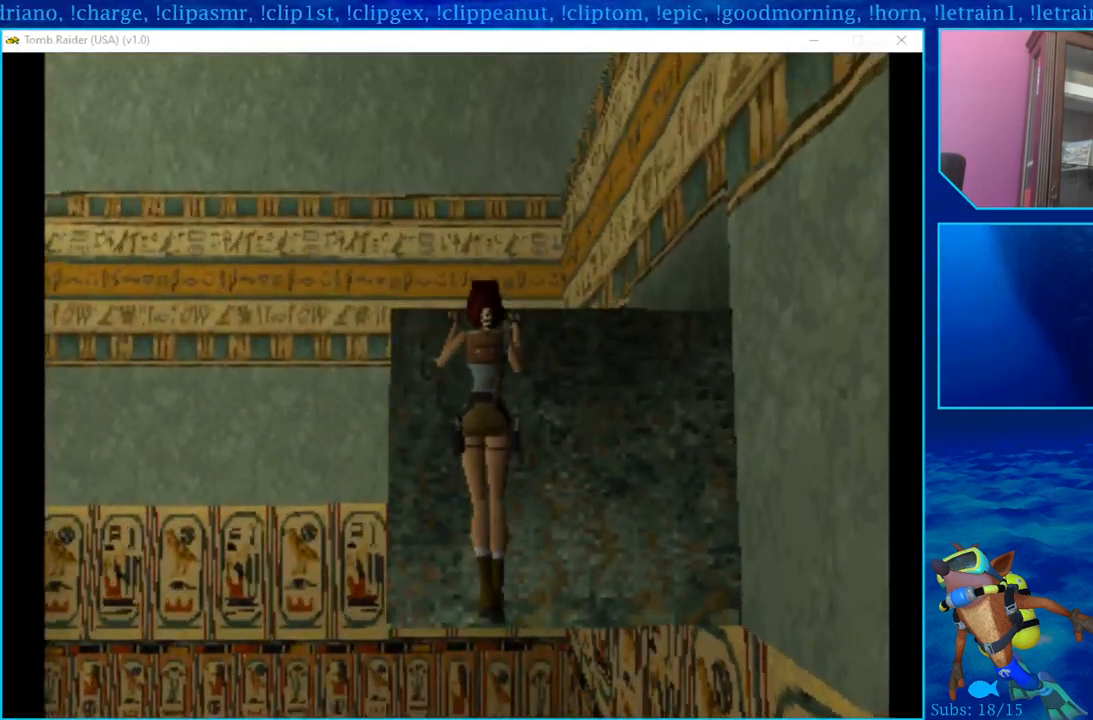
{"buttons": ["CROSS", "DPAD_UP"], "left_stick": "center", "right_stick": "center", "events": []}
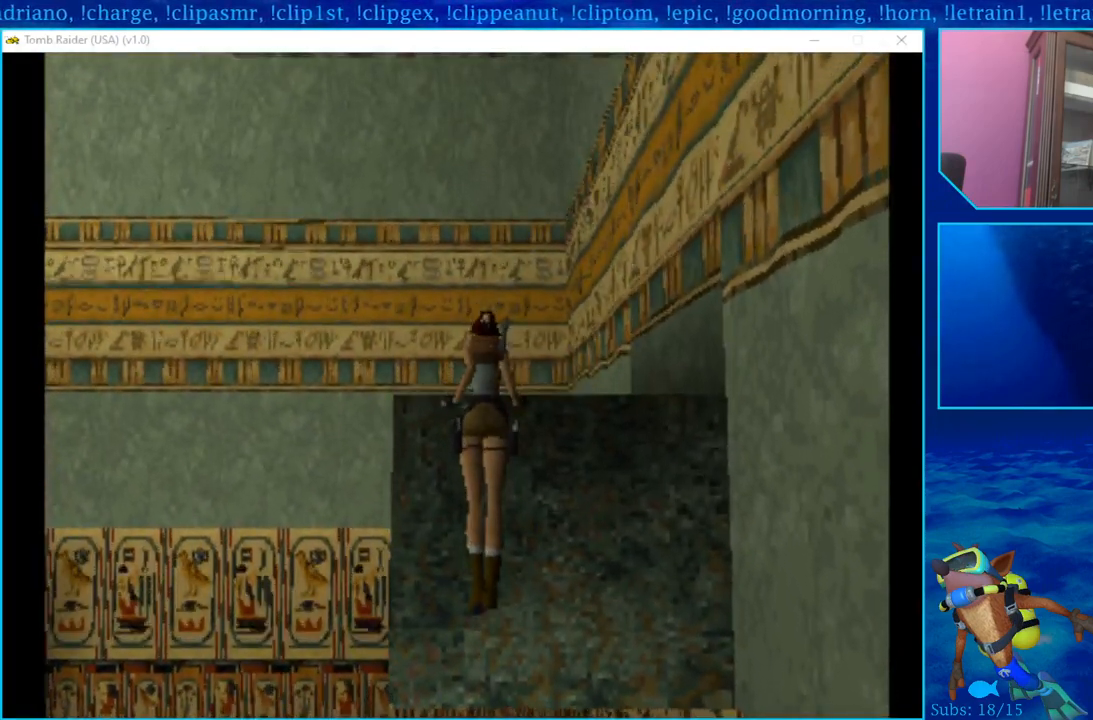
{"buttons": [], "left_stick": "center", "right_stick": "center", "events": [[67, "CROSS", "up"], [450, "DPAD_UP", "up"]]}
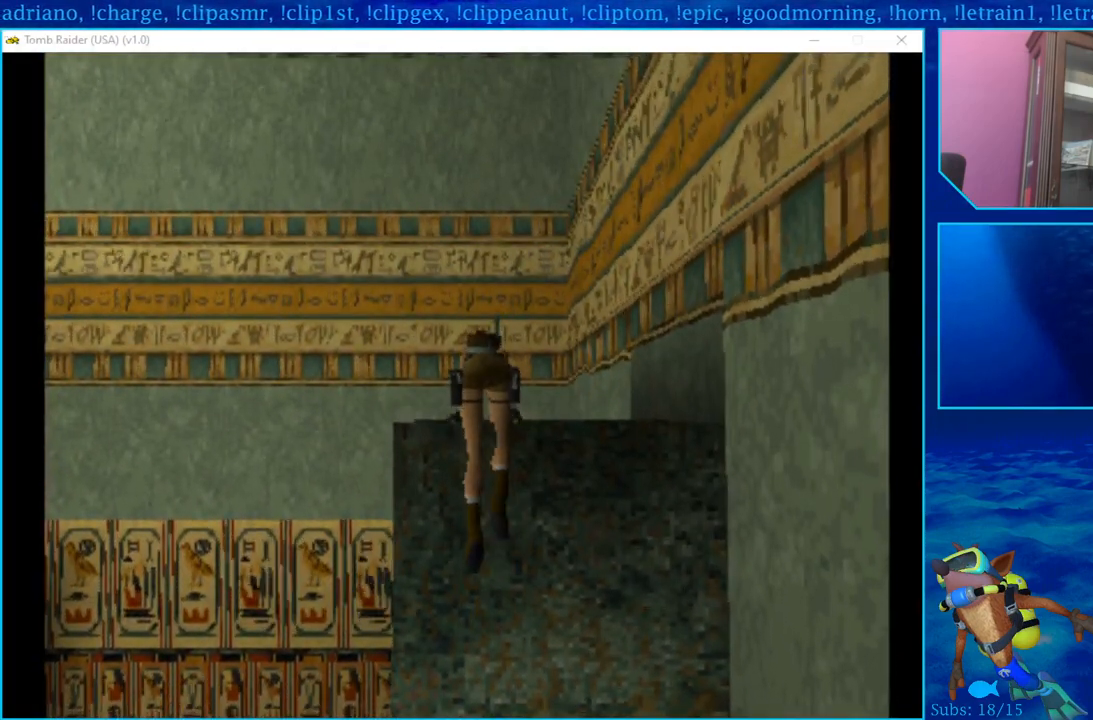
{"buttons": [], "left_stick": "center", "right_stick": "center", "events": []}
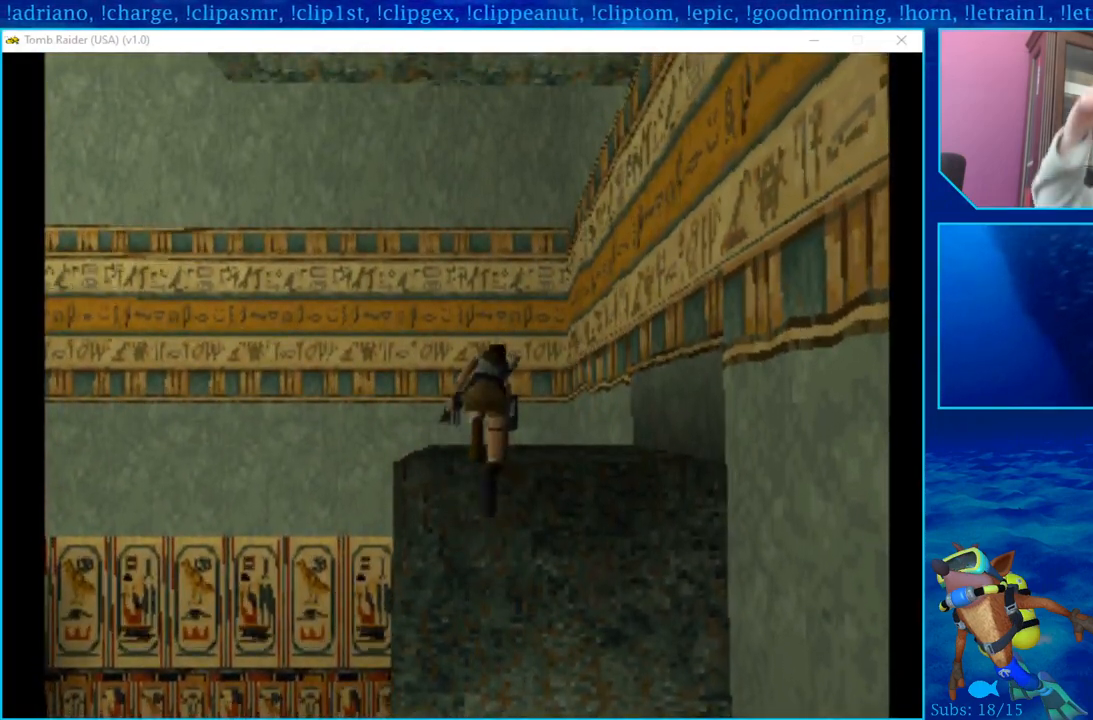
{"buttons": [], "left_stick": "center", "right_stick": "center", "events": []}
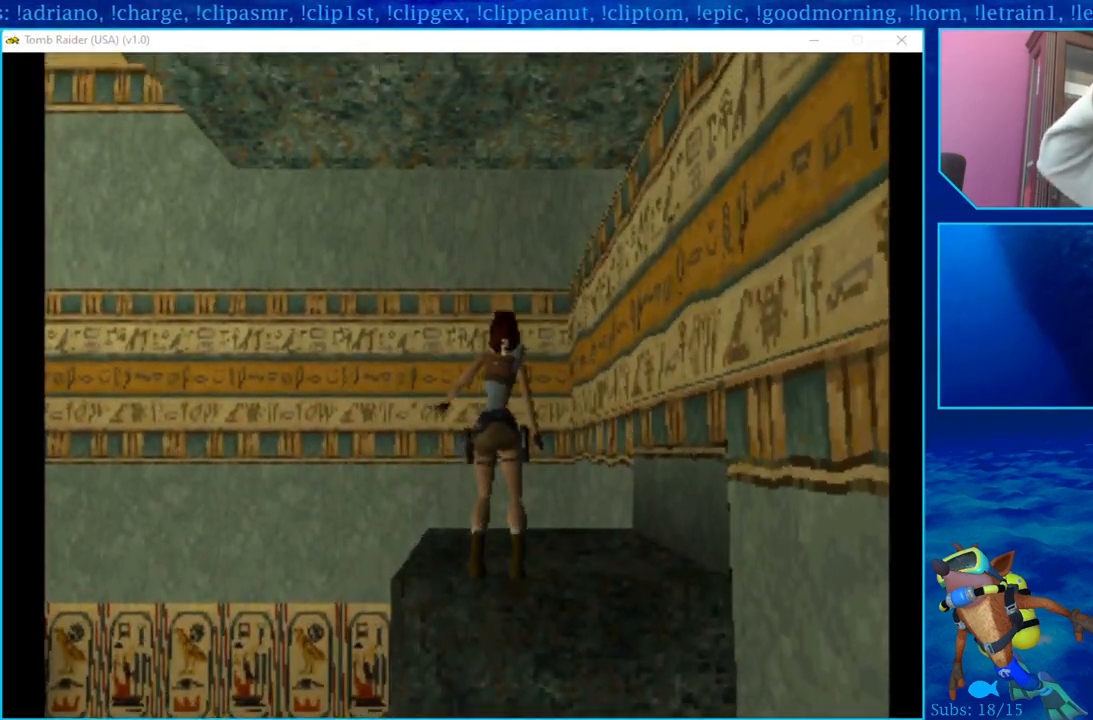
{"buttons": [], "left_stick": "center", "right_stick": "center", "events": [[200, "DPAD_UP", "down"], [383, "DPAD_UP", "up"]]}
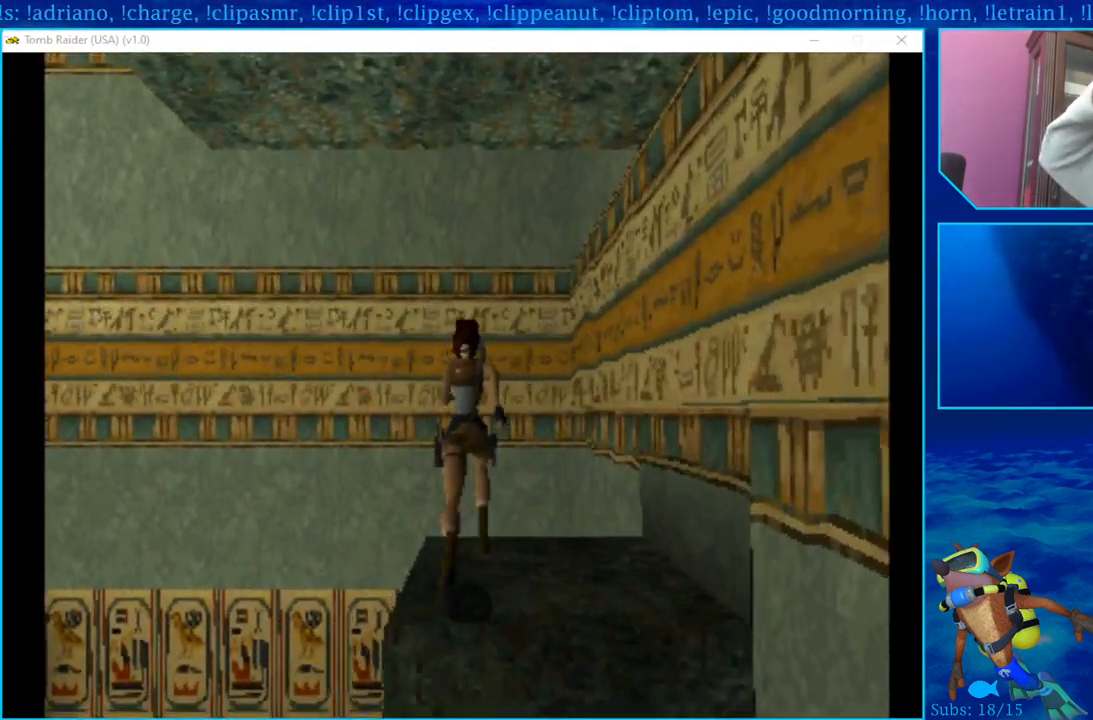
{"buttons": ["DPAD_RIGHT"], "left_stick": "center", "right_stick": "center", "events": [[333, "DPAD_RIGHT", "down"]]}
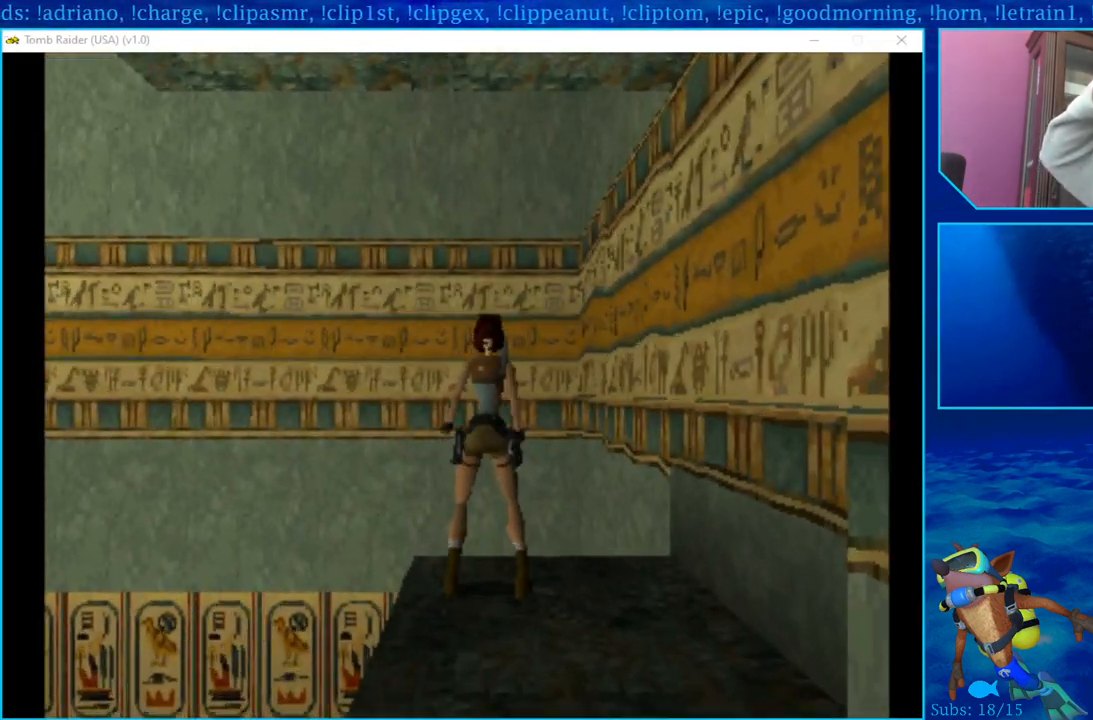
{"buttons": ["DPAD_RIGHT"], "left_stick": "center", "right_stick": "center", "events": []}
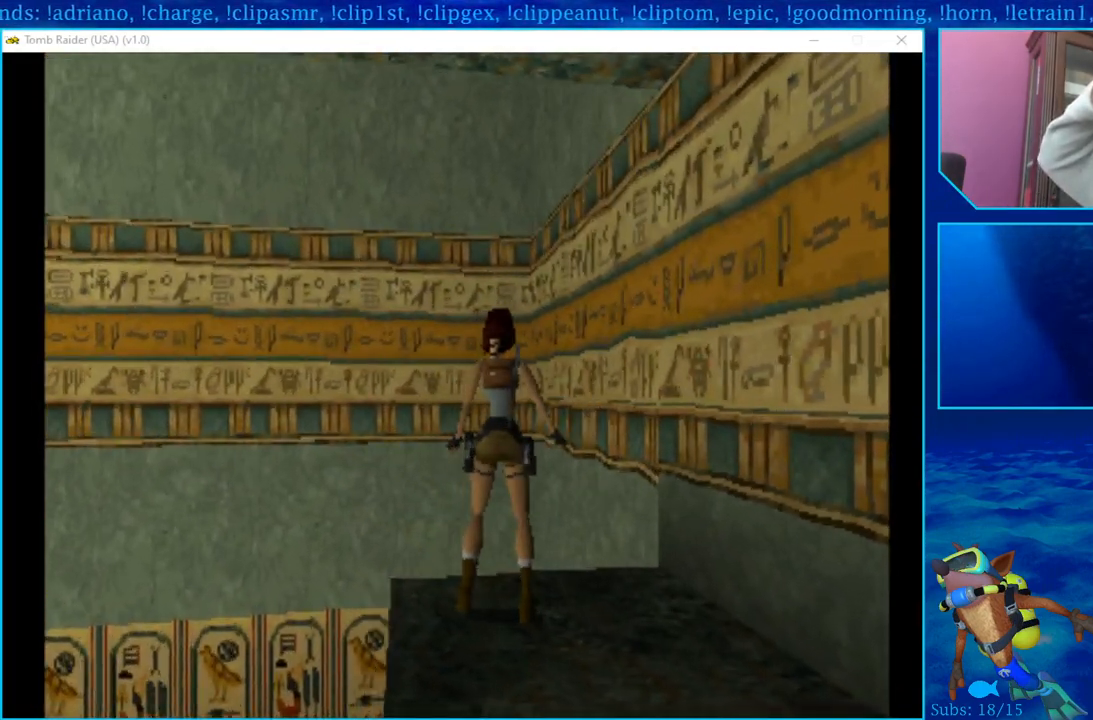
{"buttons": ["DPAD_RIGHT"], "left_stick": "center", "right_stick": "center", "events": []}
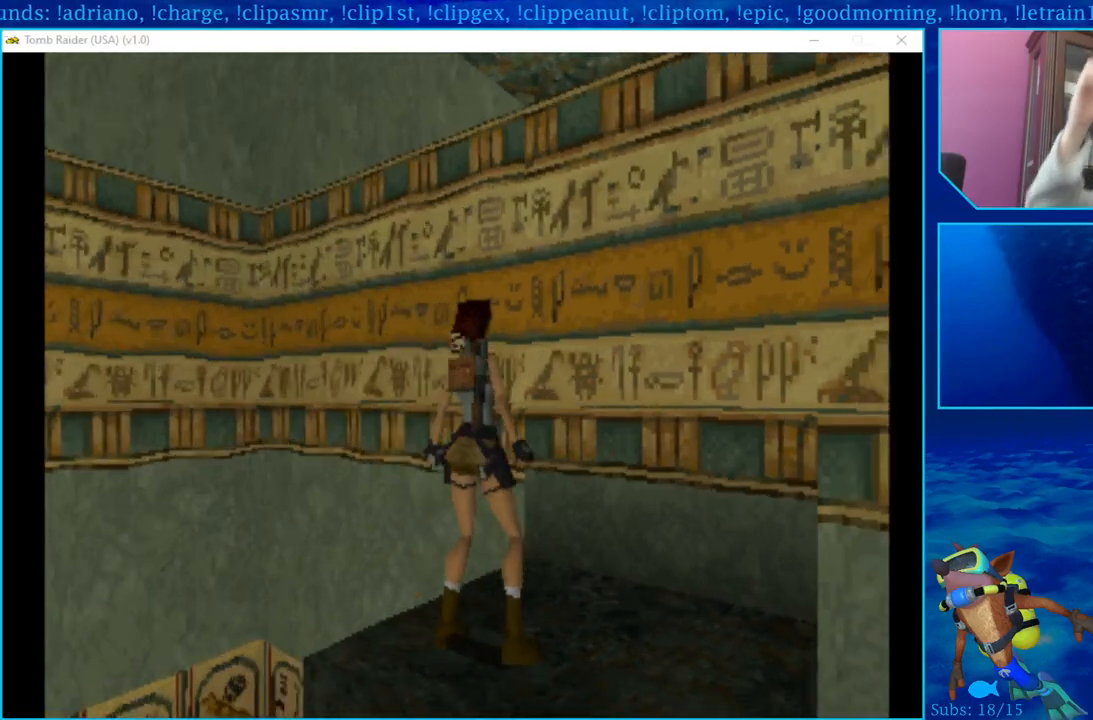
{"buttons": [], "left_stick": "center", "right_stick": "center", "events": [[83, "DPAD_RIGHT", "up"]]}
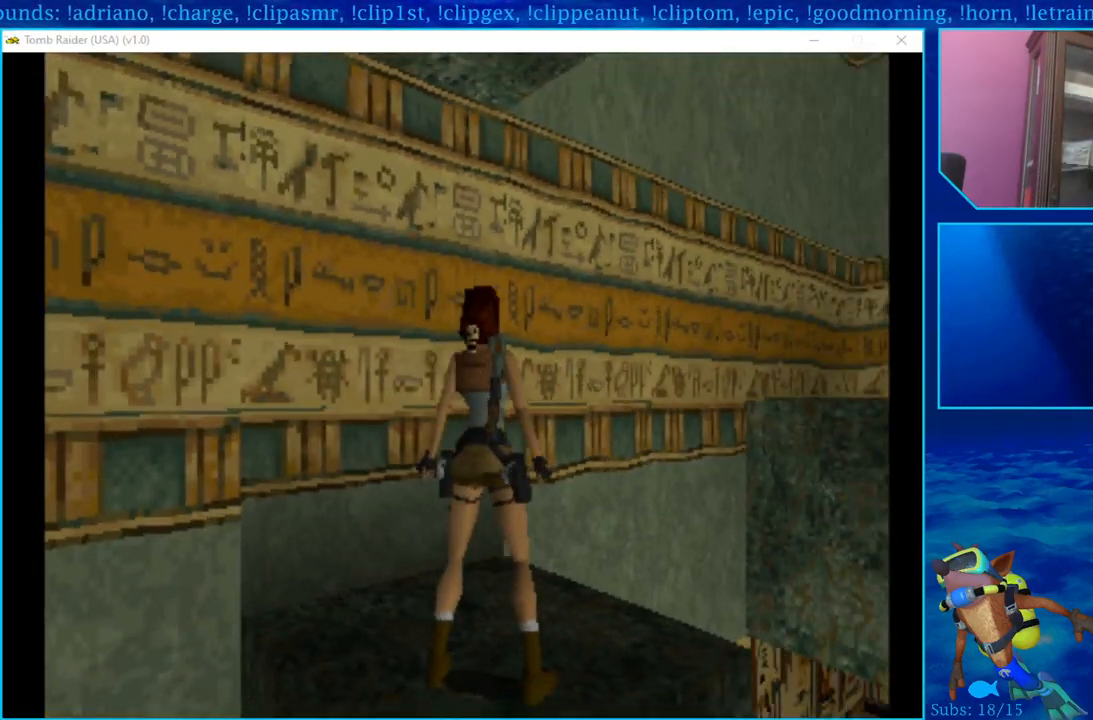
{"buttons": [], "left_stick": "center", "right_stick": "center", "events": []}
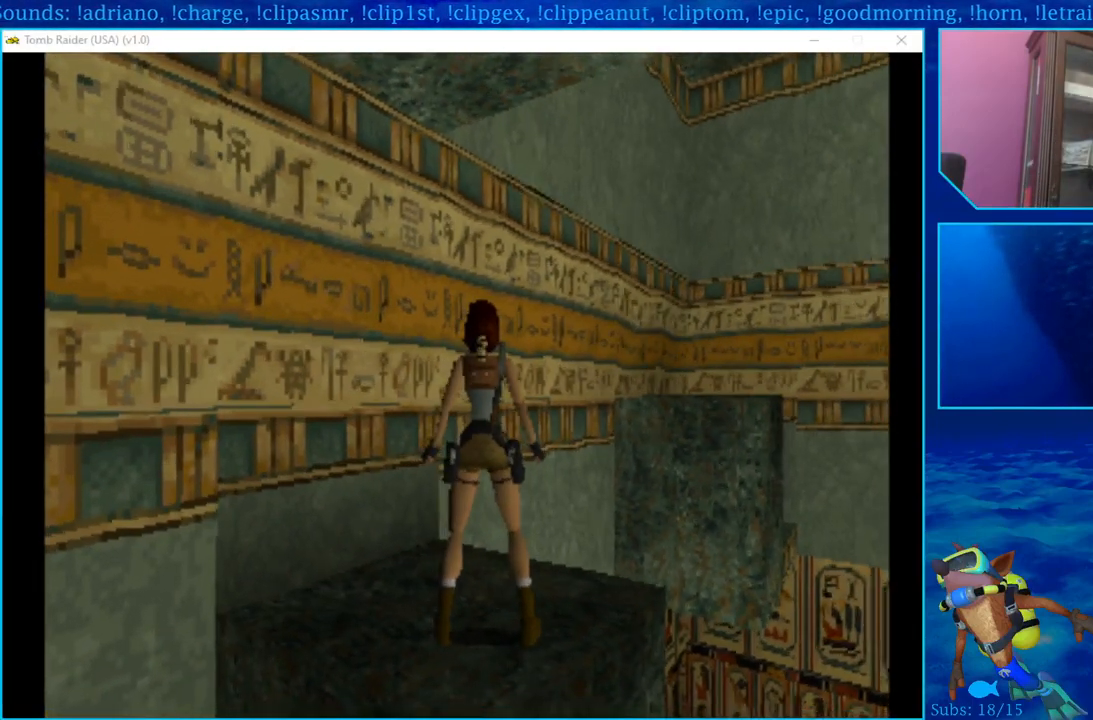
{"buttons": [], "left_stick": "center", "right_stick": "center", "events": []}
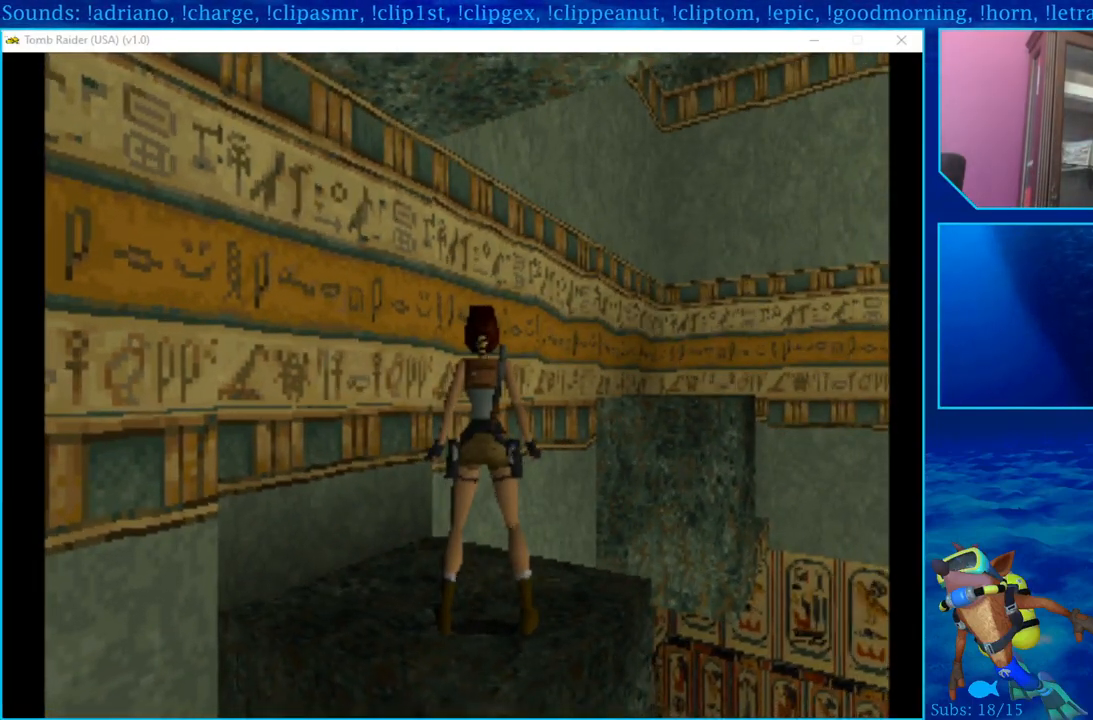
{"buttons": [], "left_stick": "center", "right_stick": "center", "events": []}
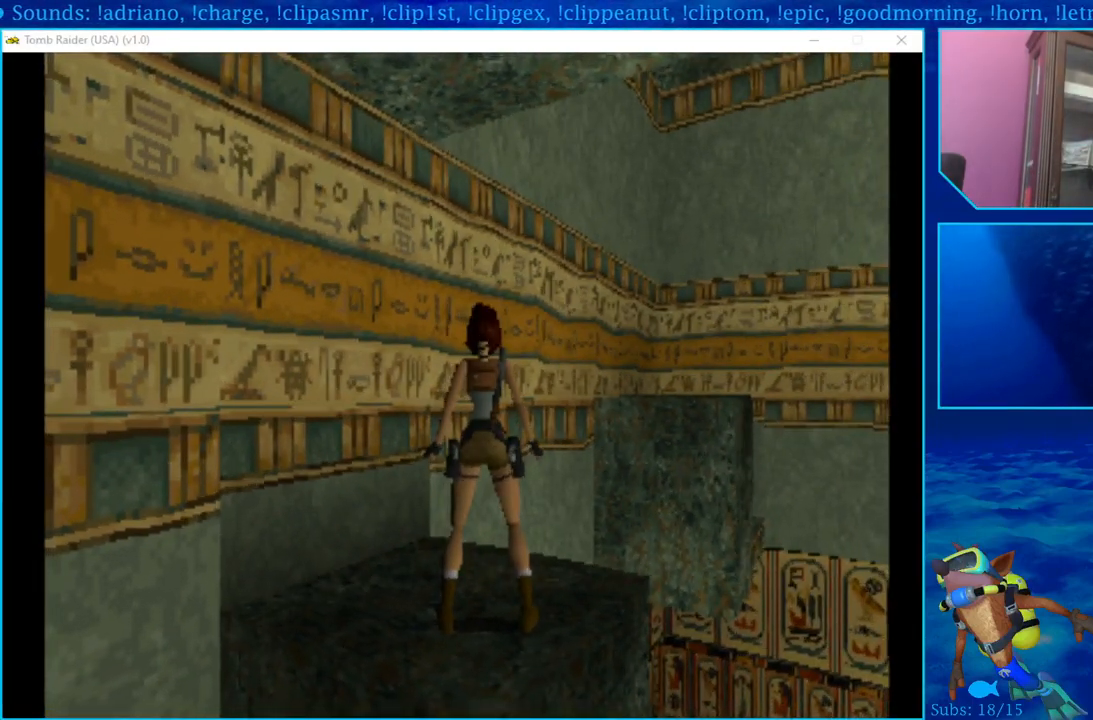
{"buttons": ["R1"], "left_stick": "center", "right_stick": "center", "events": [[317, "R1", "down"]]}
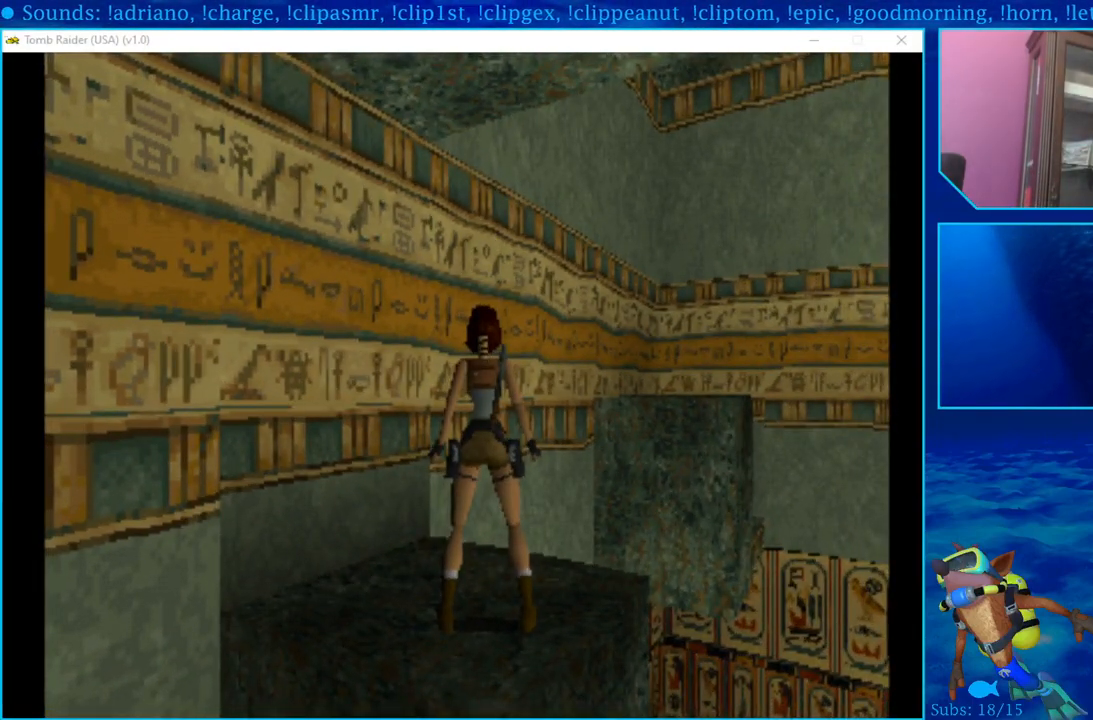
{"buttons": ["R1", "DPAD_UP"], "left_stick": "center", "right_stick": "center", "events": [[183, "DPAD_UP", "down"]]}
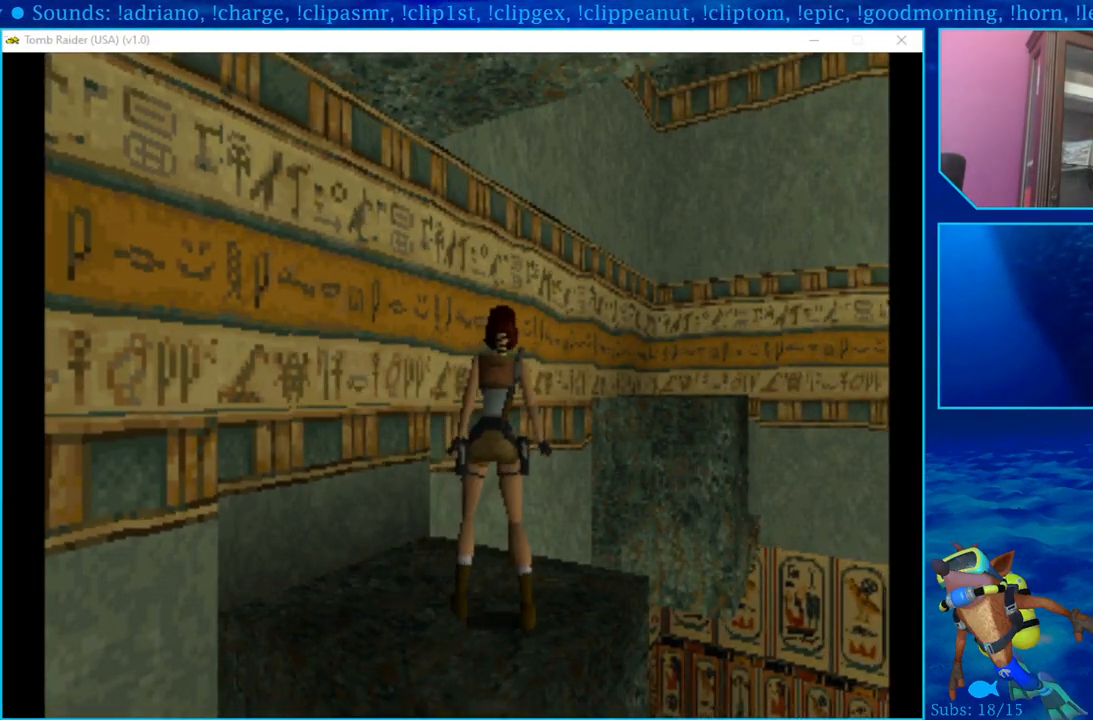
{"buttons": ["R1", "DPAD_UP", "DPAD_RIGHT"], "left_stick": "center", "right_stick": "center", "events": [[267, "DPAD_RIGHT", "down"]]}
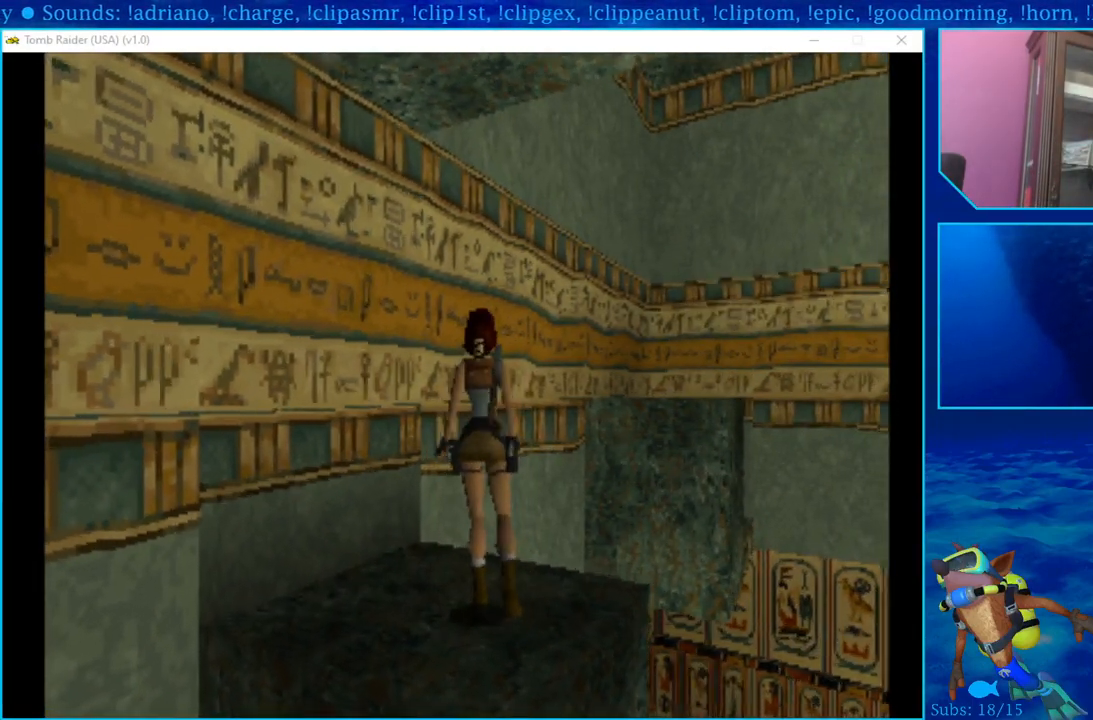
{"buttons": ["R1", "DPAD_RIGHT"], "left_stick": "center", "right_stick": "center", "events": [[200, "DPAD_RIGHT", "up"], [433, "DPAD_RIGHT", "down"], [450, "DPAD_UP", "up"]]}